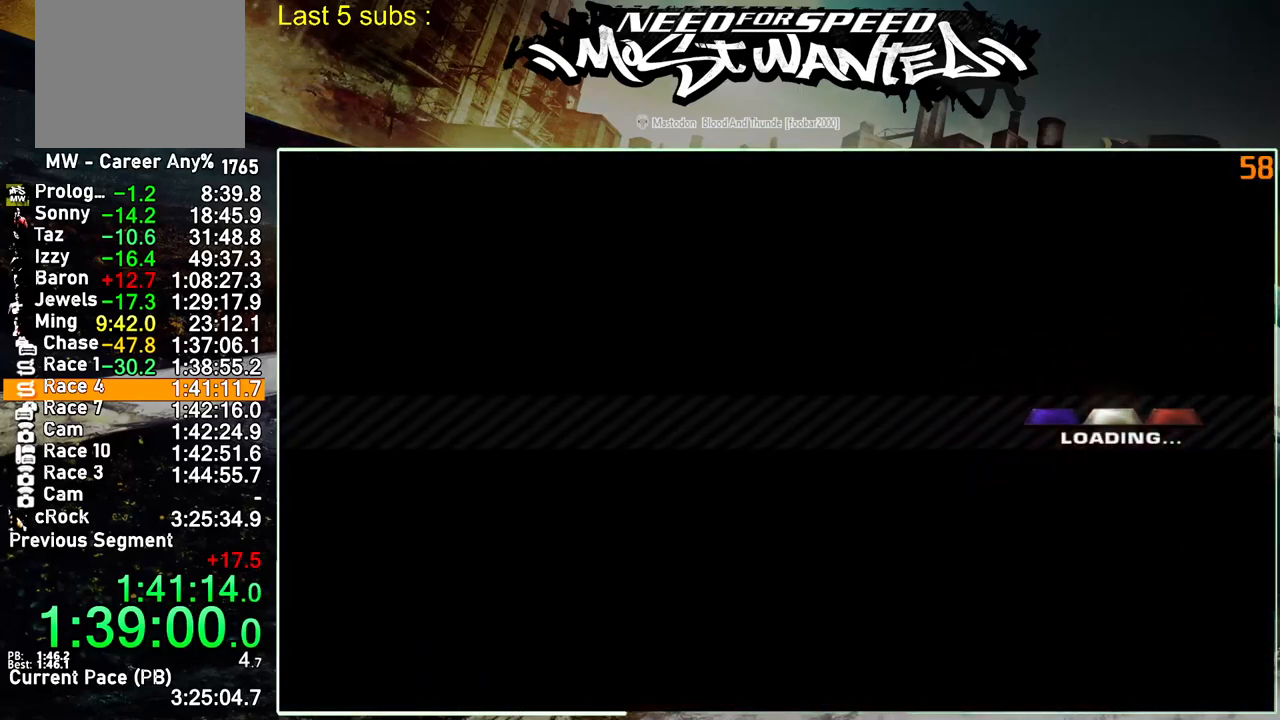
Gameplay with a controller (PlayStation layout); each line is a JSON object with the inputs held at the frame after it. "events" lists button and stick changes between this image and that frame as [ms after this image, input, new state], when the widget could be followed in between. Not read: L1 L3.
{"buttons": ["CROSS"], "left_stick": "center", "right_stick": "center", "events": [[50, "CROSS", "up"], [133, "CROSS", "down"], [217, "CROSS", "up"], [300, "CROSS", "down"], [383, "CROSS", "up"], [467, "CROSS", "down"]]}
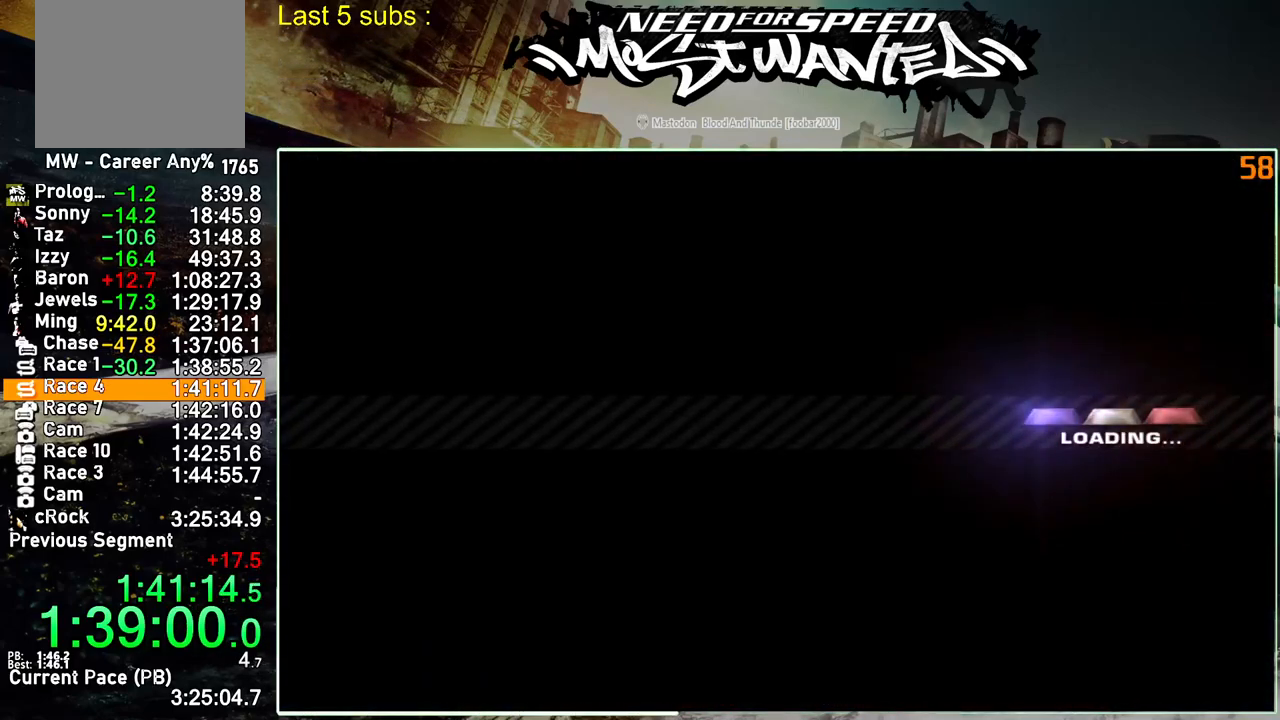
{"buttons": ["CROSS"], "left_stick": "center", "right_stick": "center", "events": [[67, "CROSS", "up"], [150, "CROSS", "down"], [217, "CROSS", "up"], [300, "CROSS", "down"], [400, "CROSS", "up"], [450, "CROSS", "down"]]}
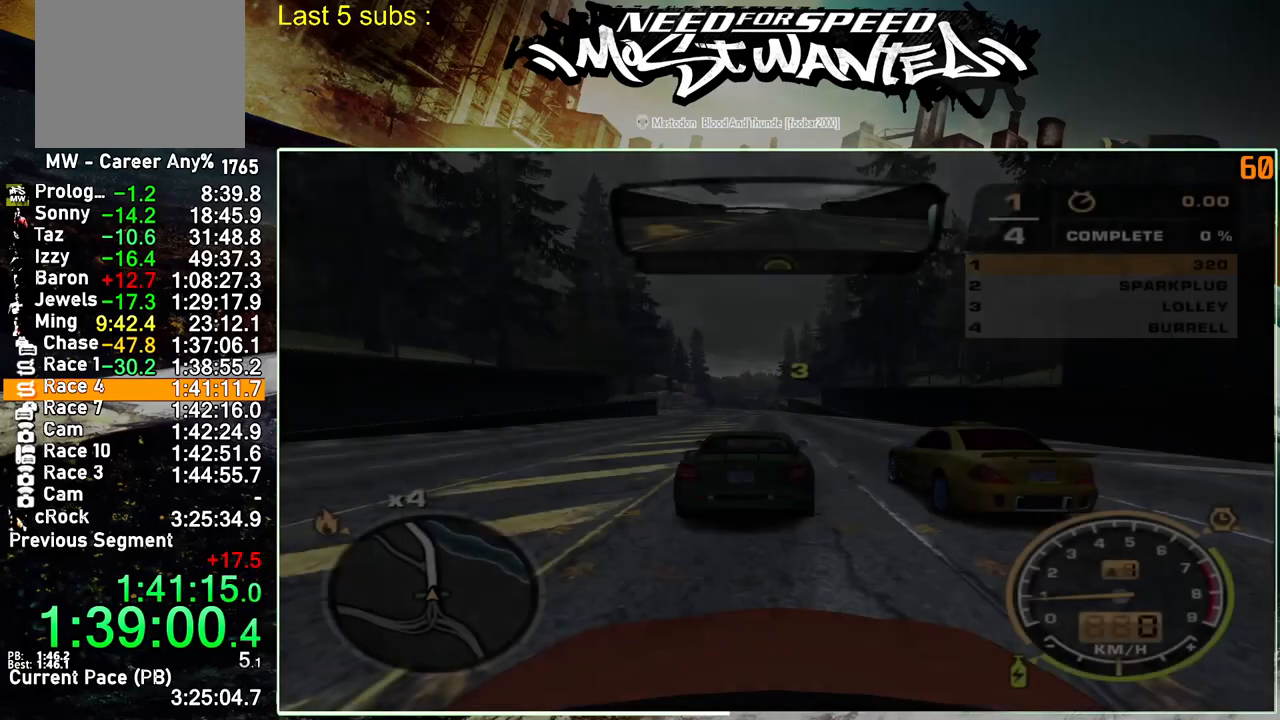
{"buttons": ["R2"], "left_stick": "center", "right_stick": "center", "events": [[50, "CROSS", "up"], [300, "R2", "down"]]}
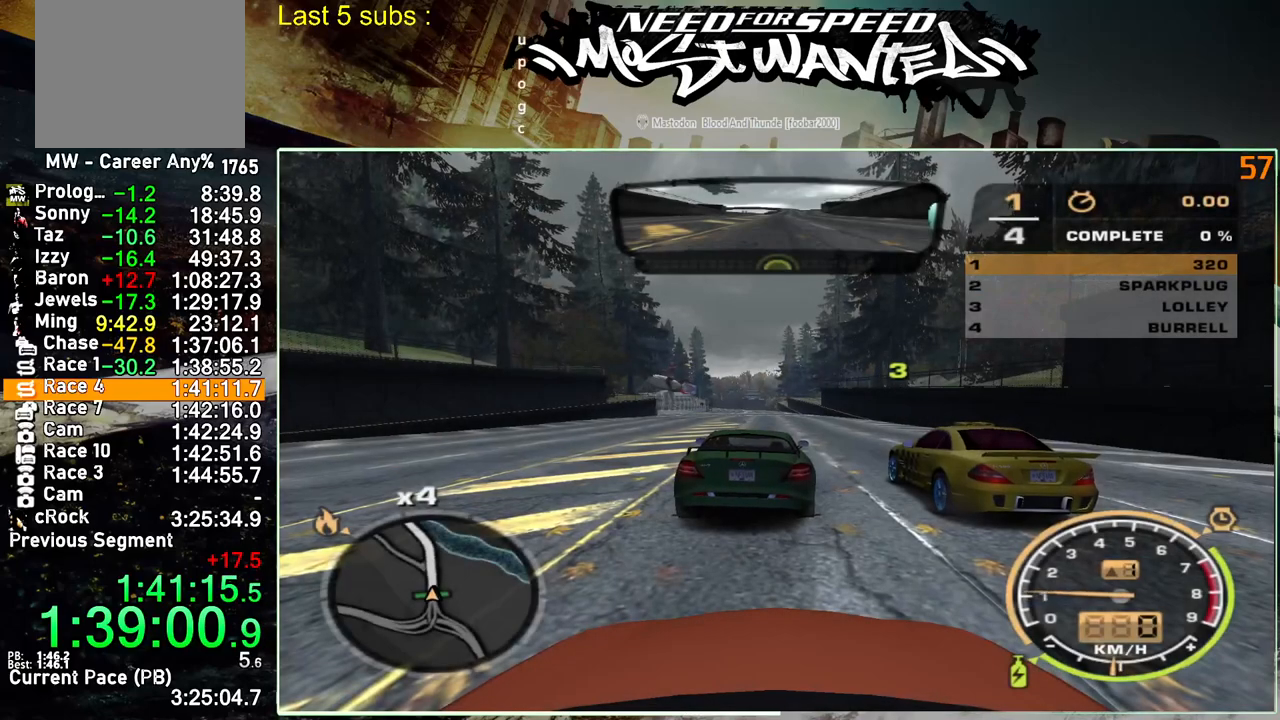
{"buttons": ["R2"], "left_stick": "center", "right_stick": "center", "events": []}
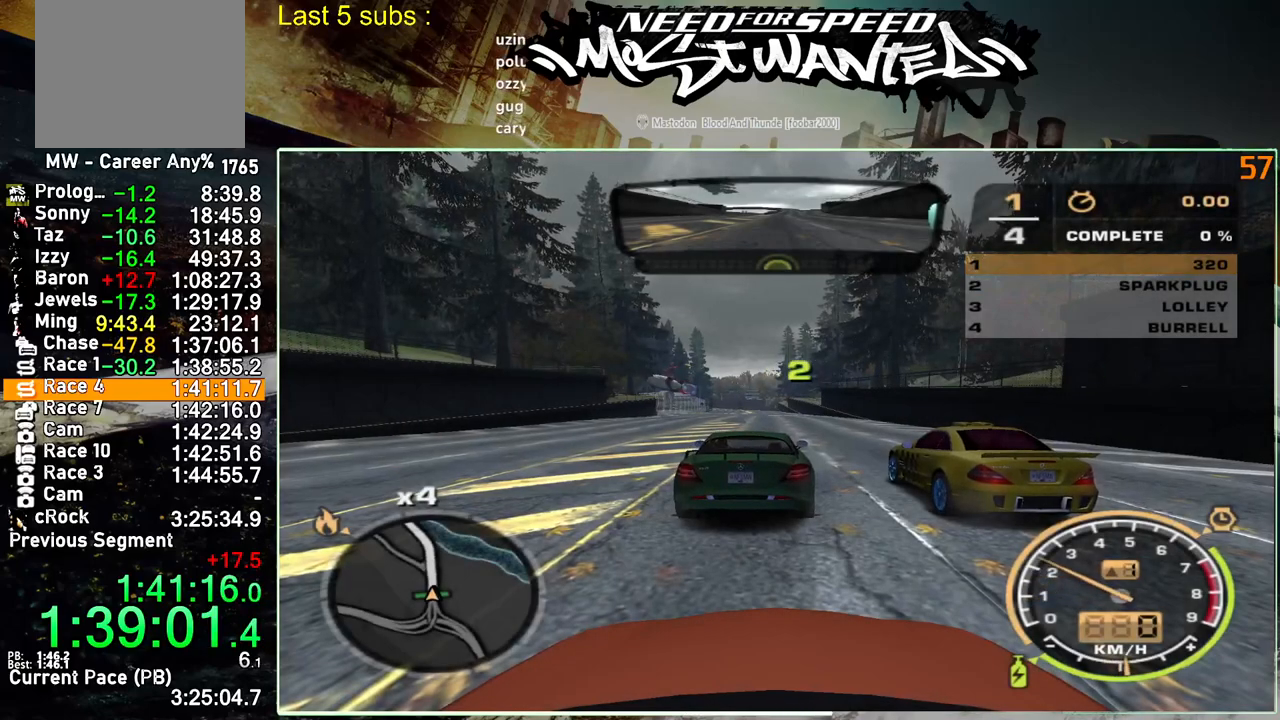
{"buttons": ["R2"], "left_stick": "center", "right_stick": "center", "events": []}
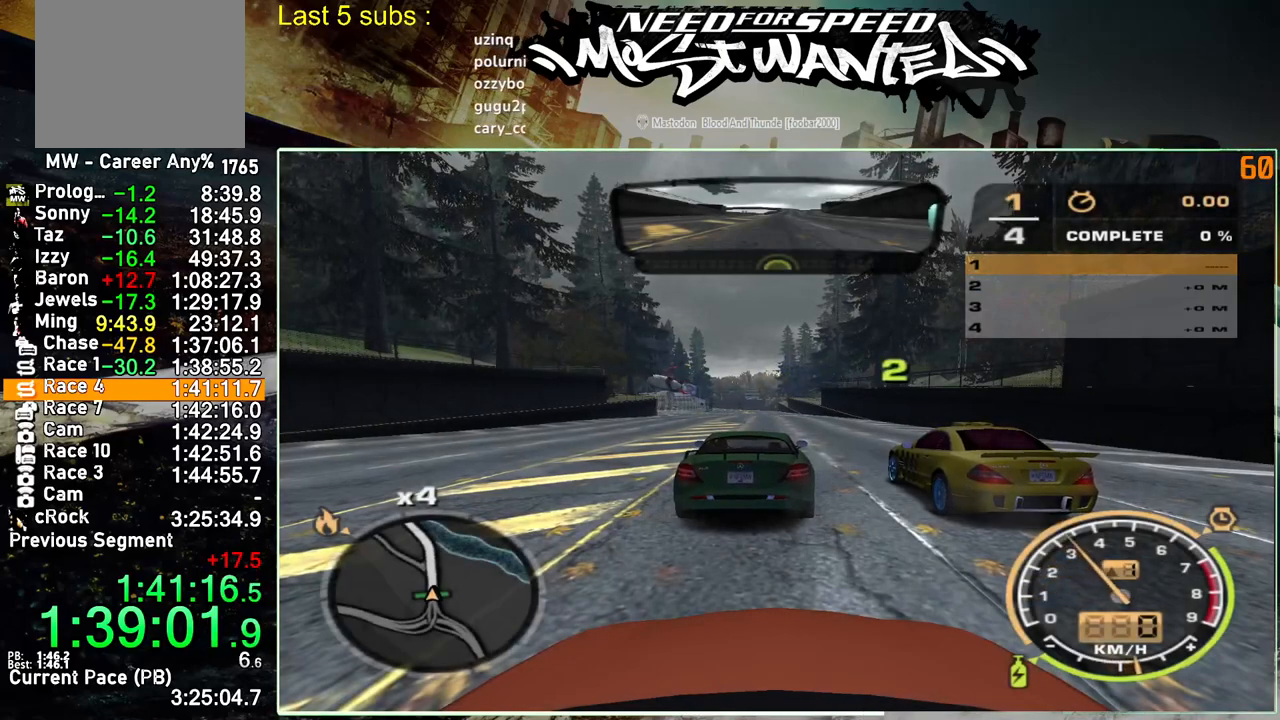
{"buttons": ["R2"], "left_stick": "center", "right_stick": "center", "events": []}
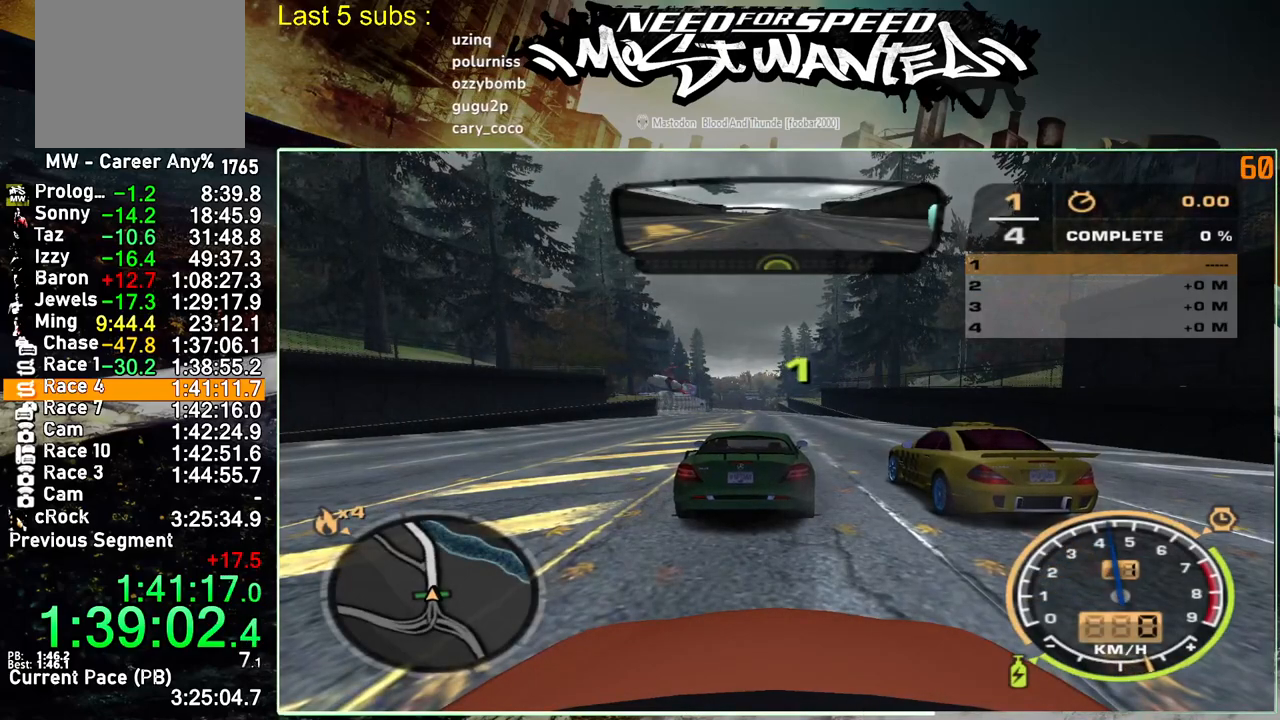
{"buttons": ["R2"], "left_stick": "center", "right_stick": "center", "events": []}
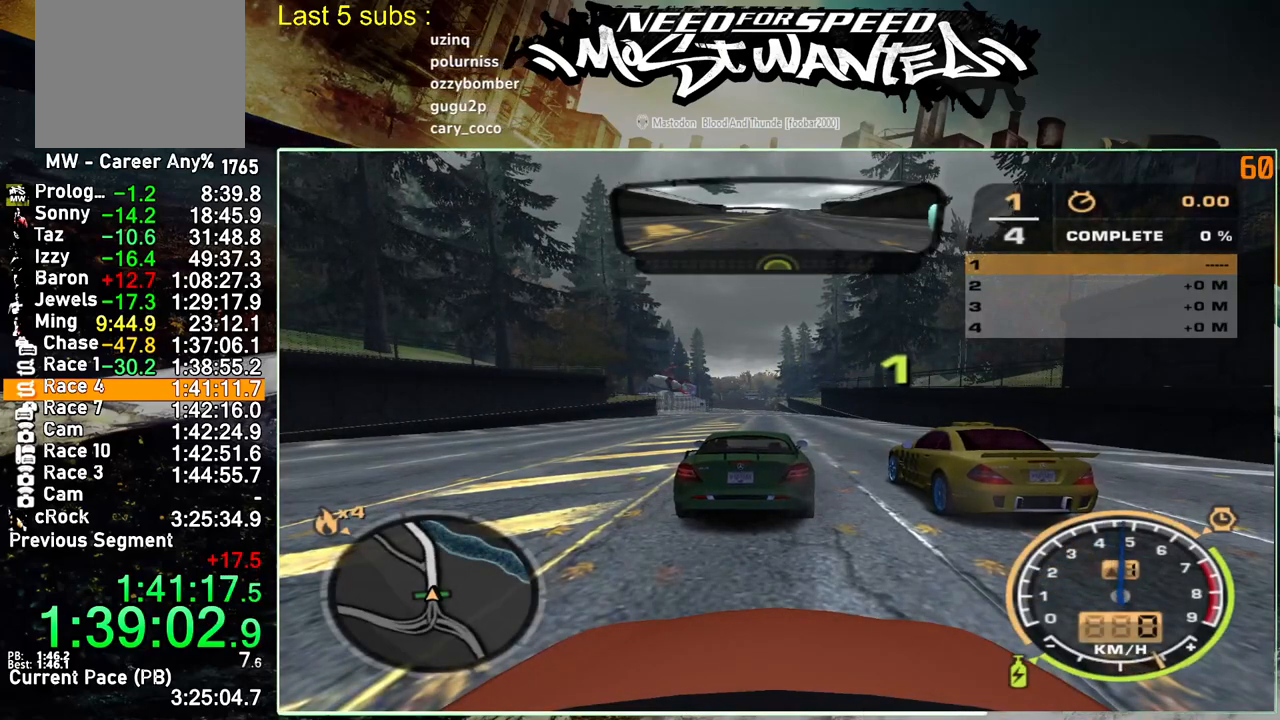
{"buttons": ["R2"], "left_stick": "center", "right_stick": "center", "events": []}
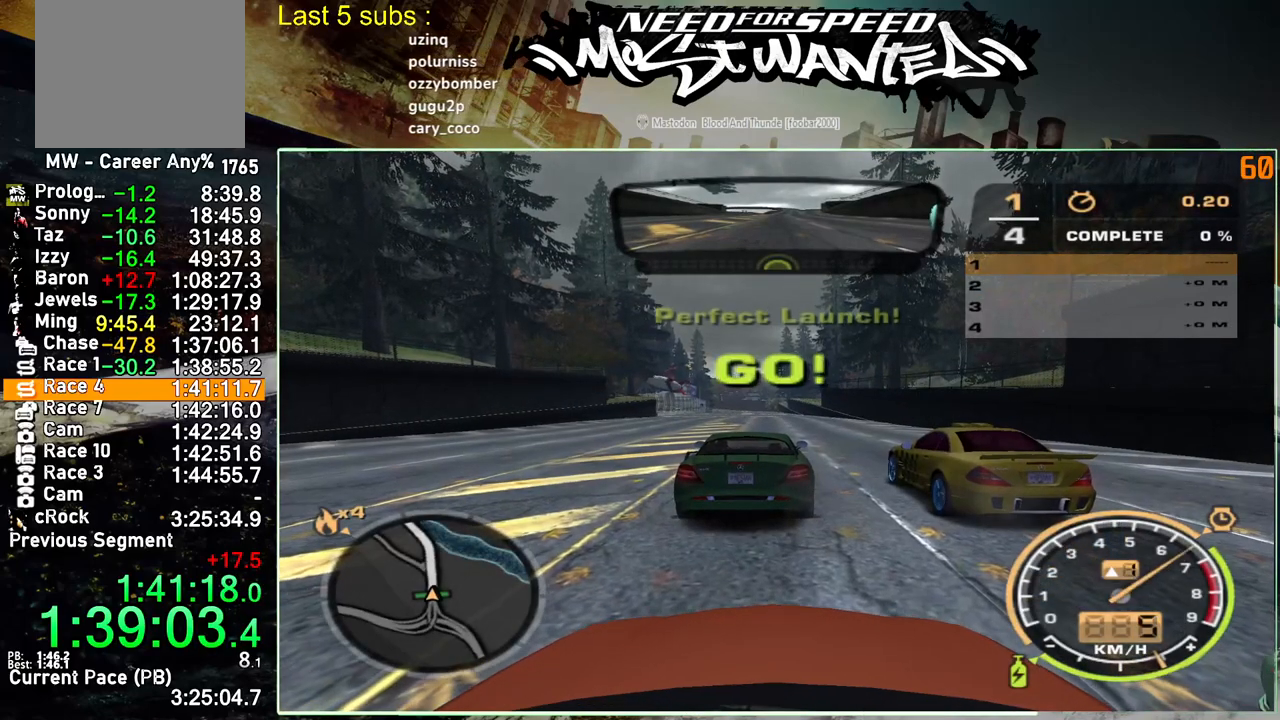
{"buttons": ["R2"], "left_stick": "up-left", "right_stick": "center", "events": [[167, "left_stick", "up-left"]]}
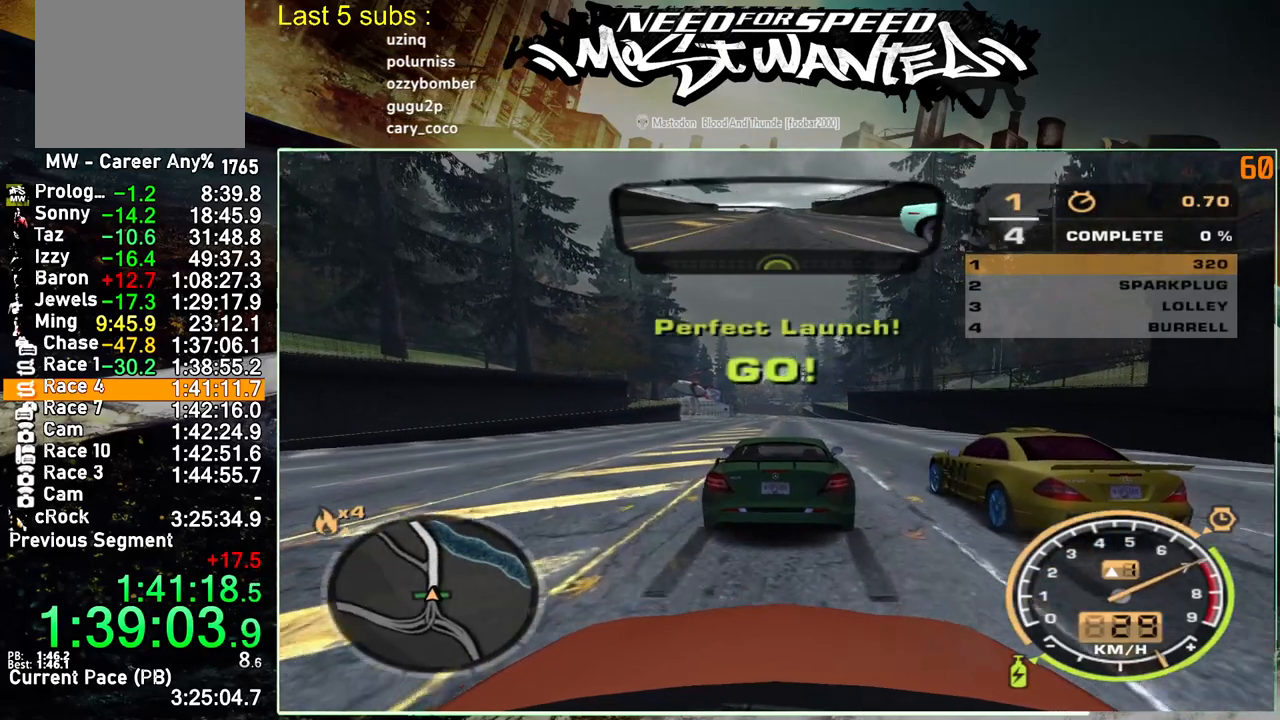
{"buttons": ["R2"], "left_stick": "up-left", "right_stick": "center", "events": []}
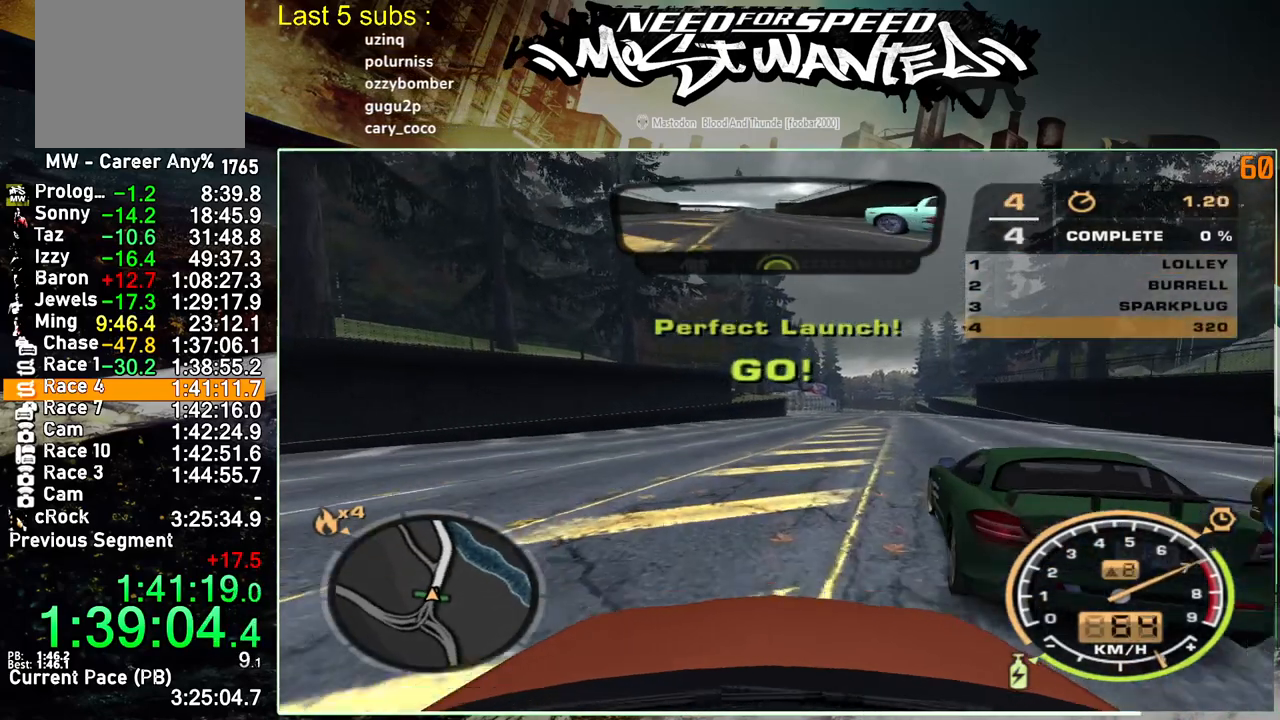
{"buttons": ["R2"], "left_stick": "up", "right_stick": "center", "events": [[83, "left_stick", "up"]]}
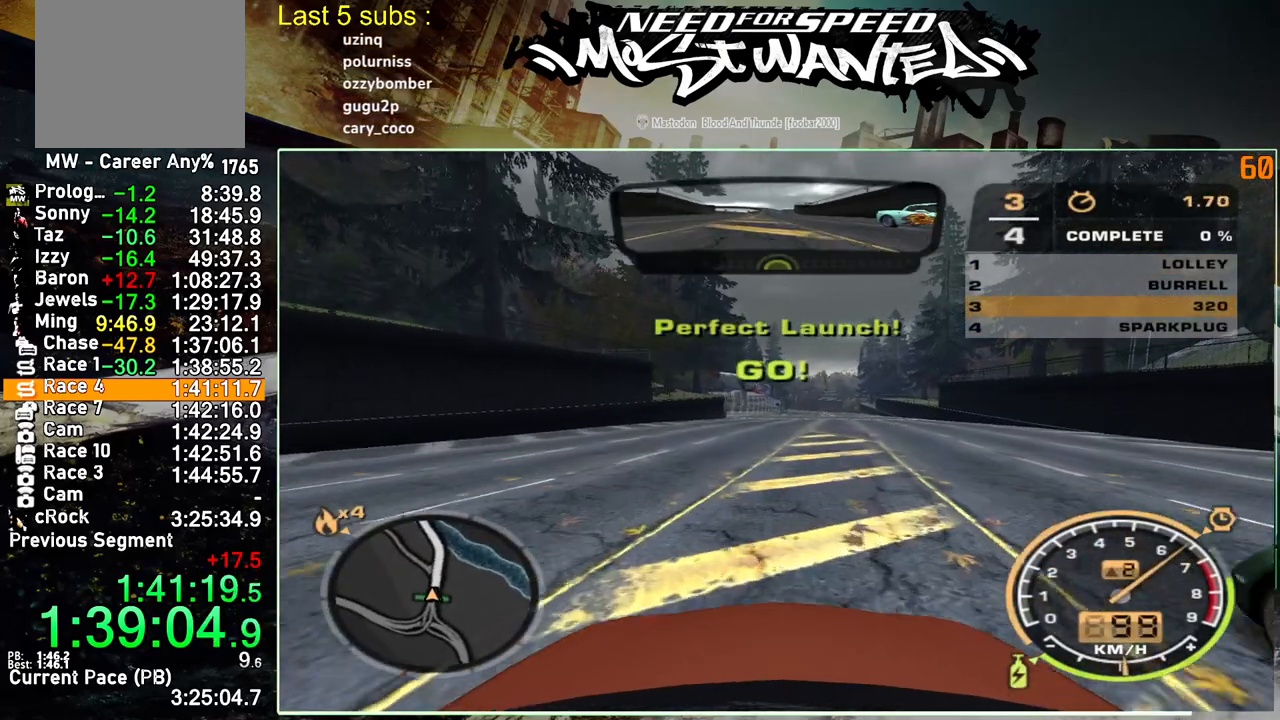
{"buttons": ["R2"], "left_stick": "center", "right_stick": "center", "events": [[133, "left_stick", "center"]]}
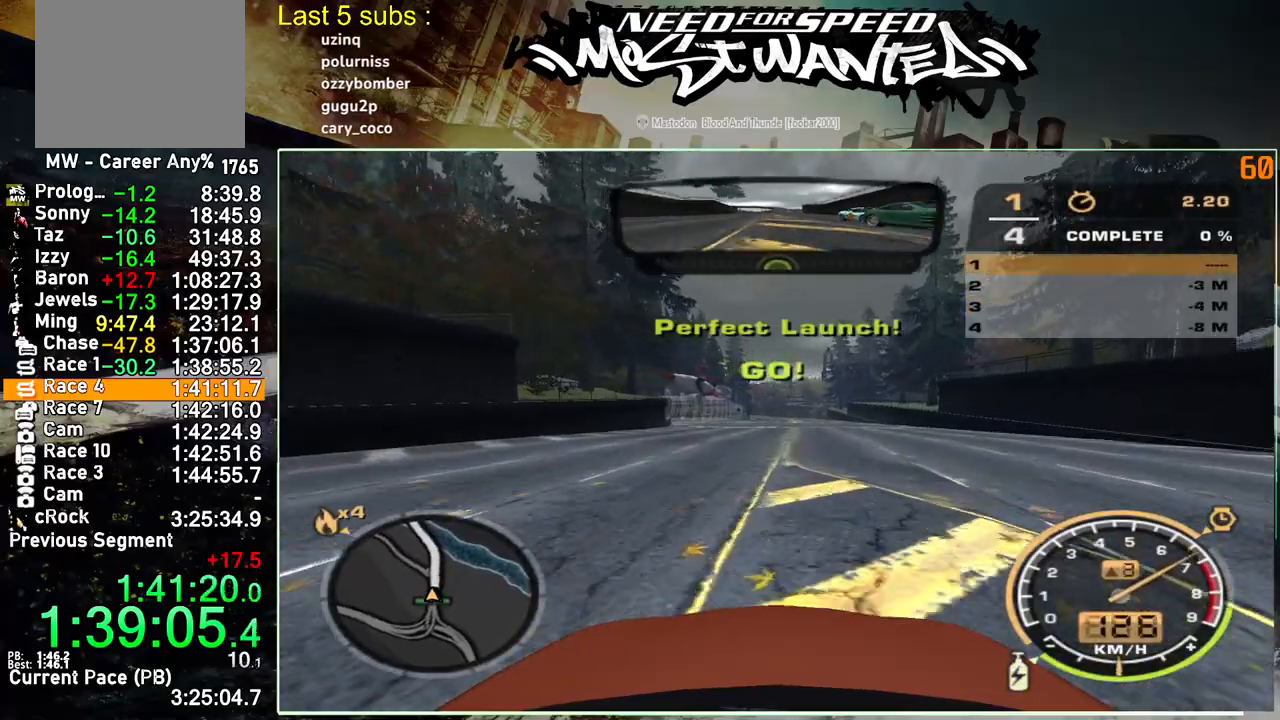
{"buttons": ["R2"], "left_stick": "center", "right_stick": "center", "events": []}
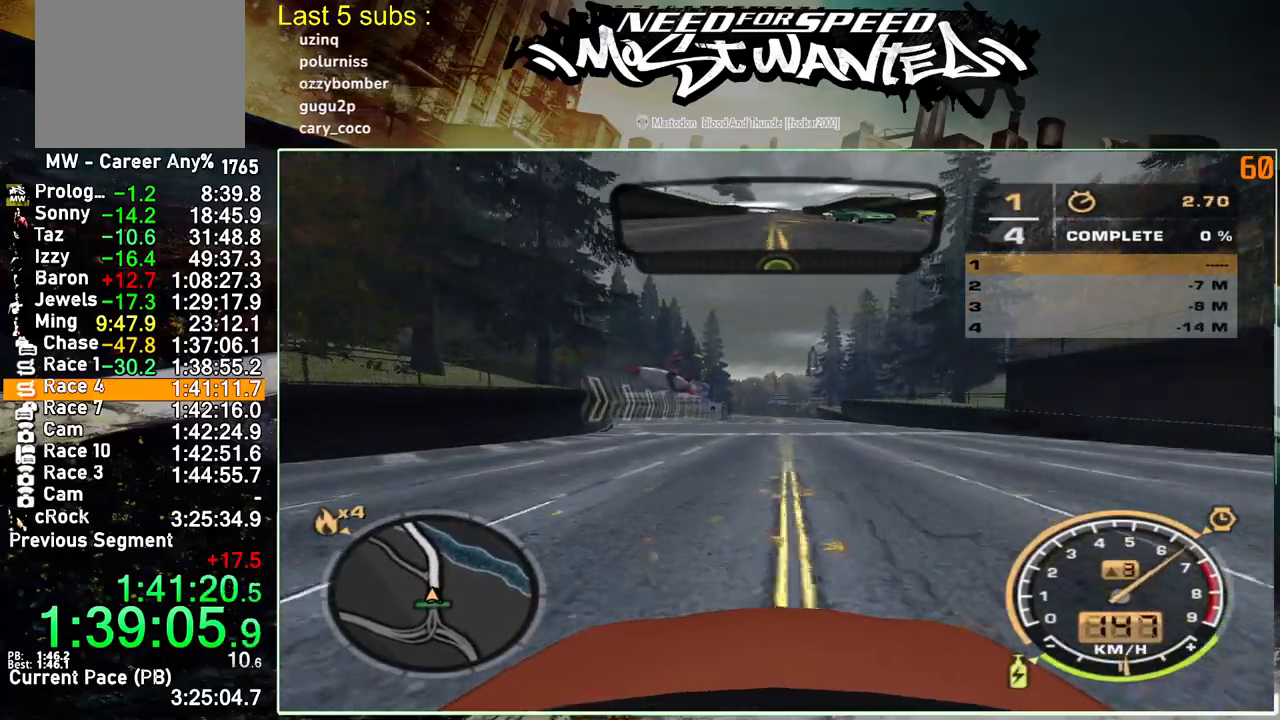
{"buttons": ["R2"], "left_stick": "center", "right_stick": "center", "events": []}
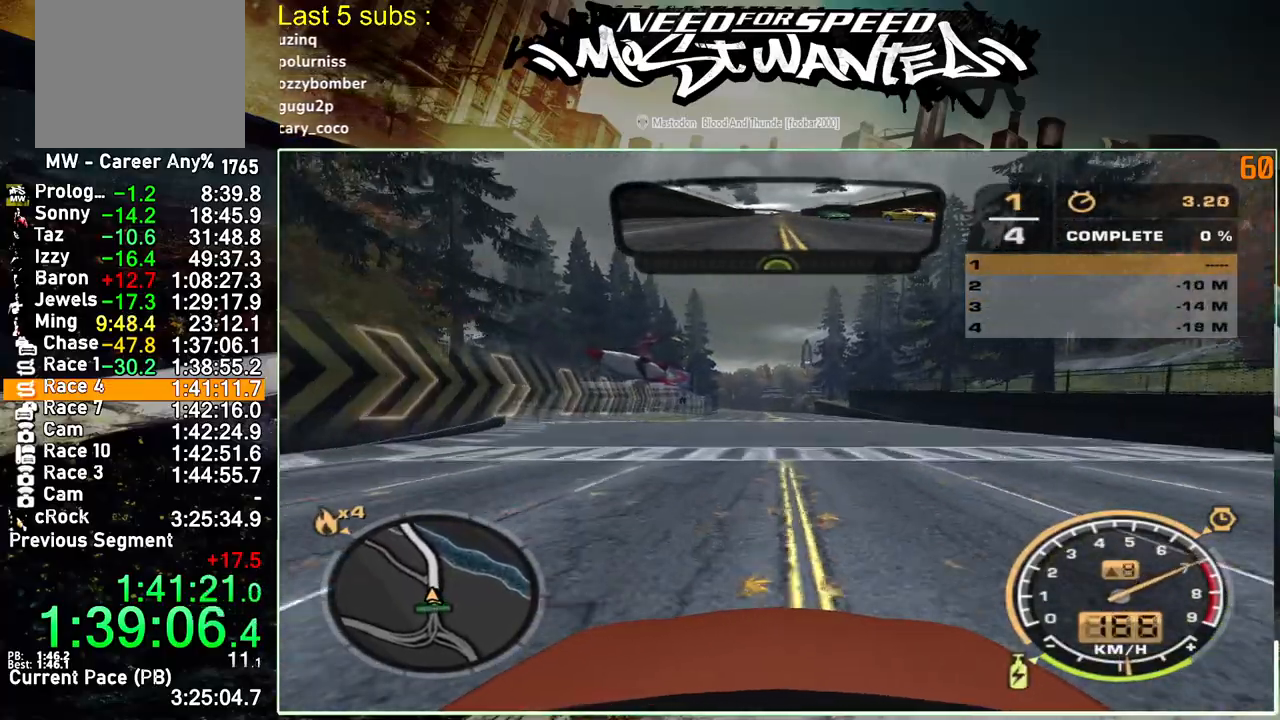
{"buttons": ["R2"], "left_stick": "center", "right_stick": "center", "events": []}
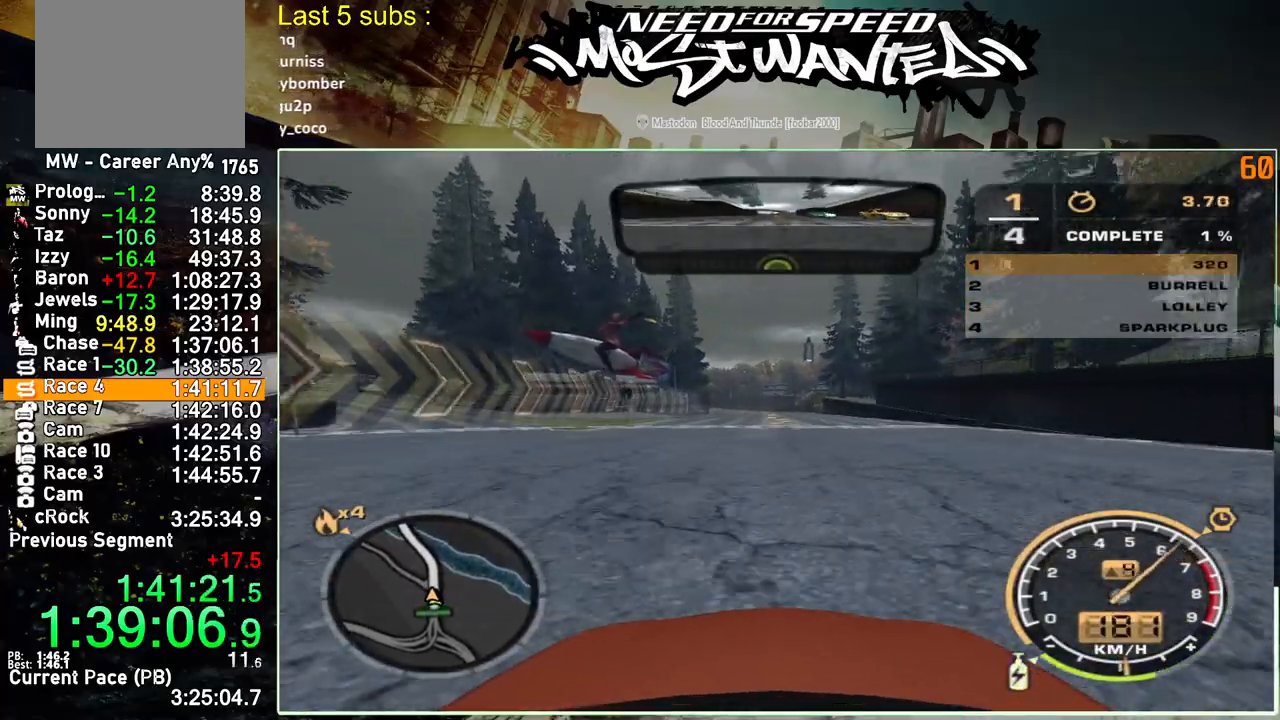
{"buttons": ["R2"], "left_stick": "center", "right_stick": "center", "events": []}
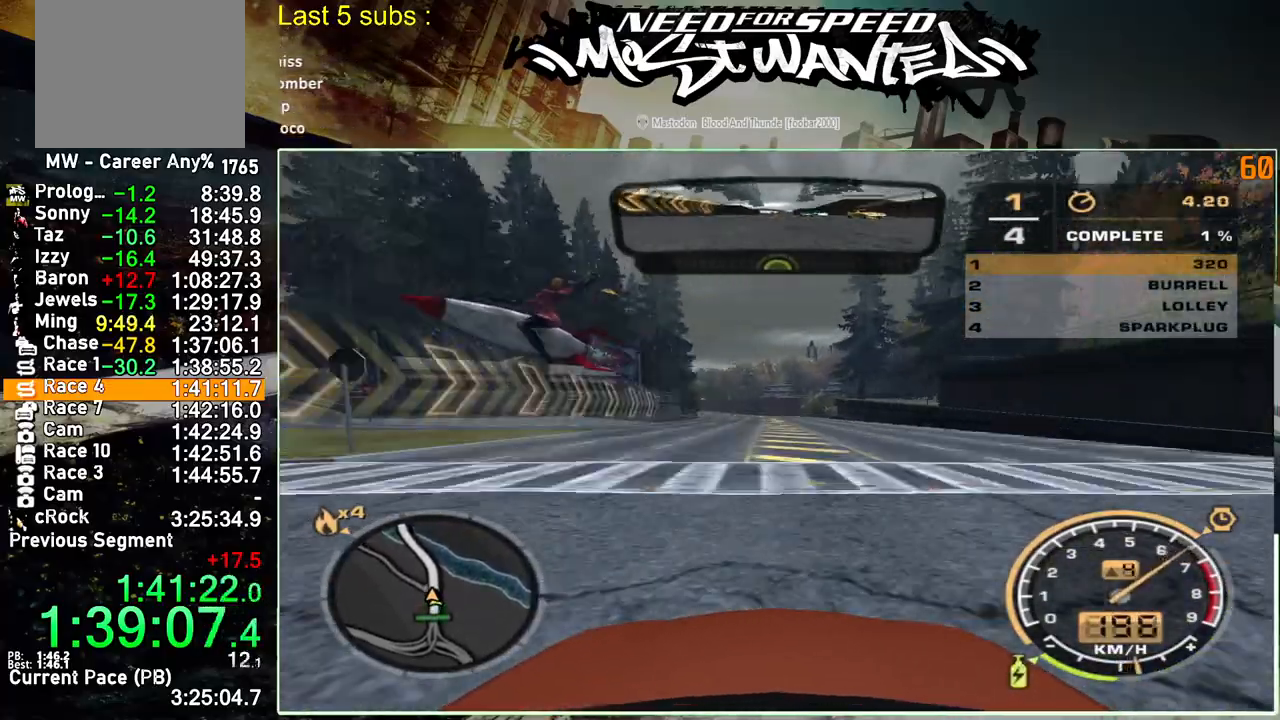
{"buttons": ["R2"], "left_stick": "center", "right_stick": "center", "events": []}
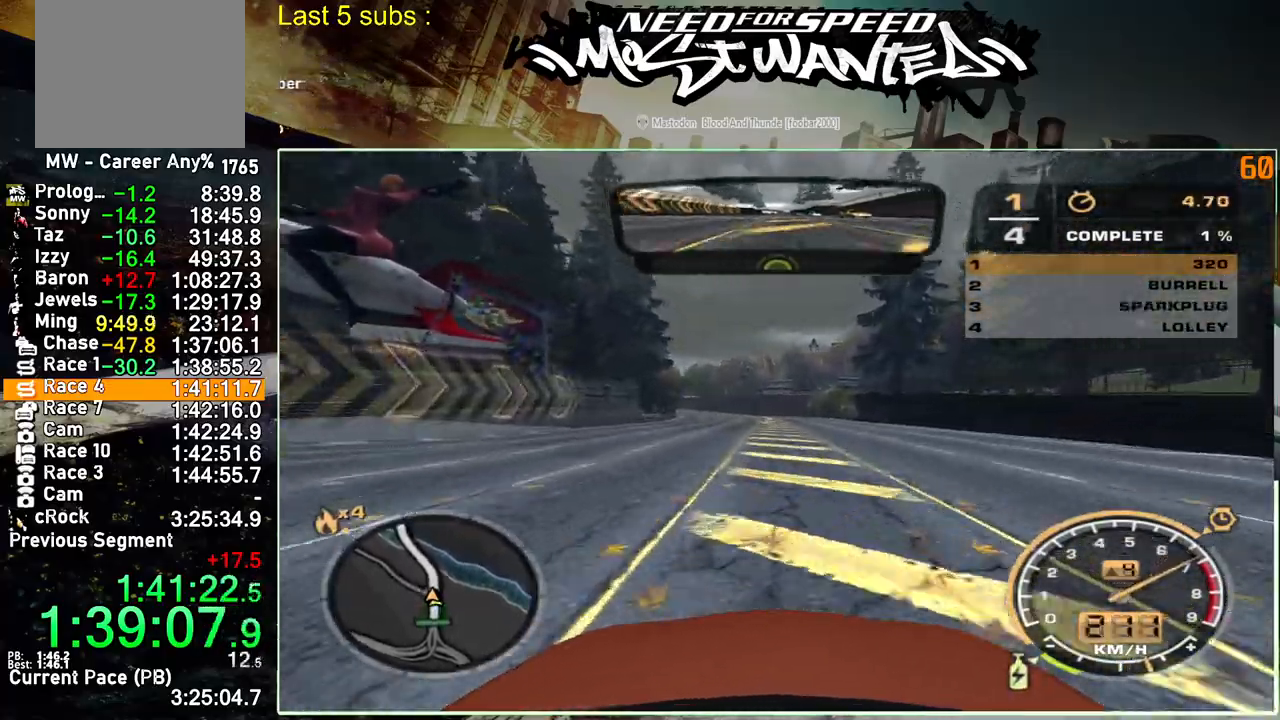
{"buttons": ["R2"], "left_stick": "center", "right_stick": "center", "events": []}
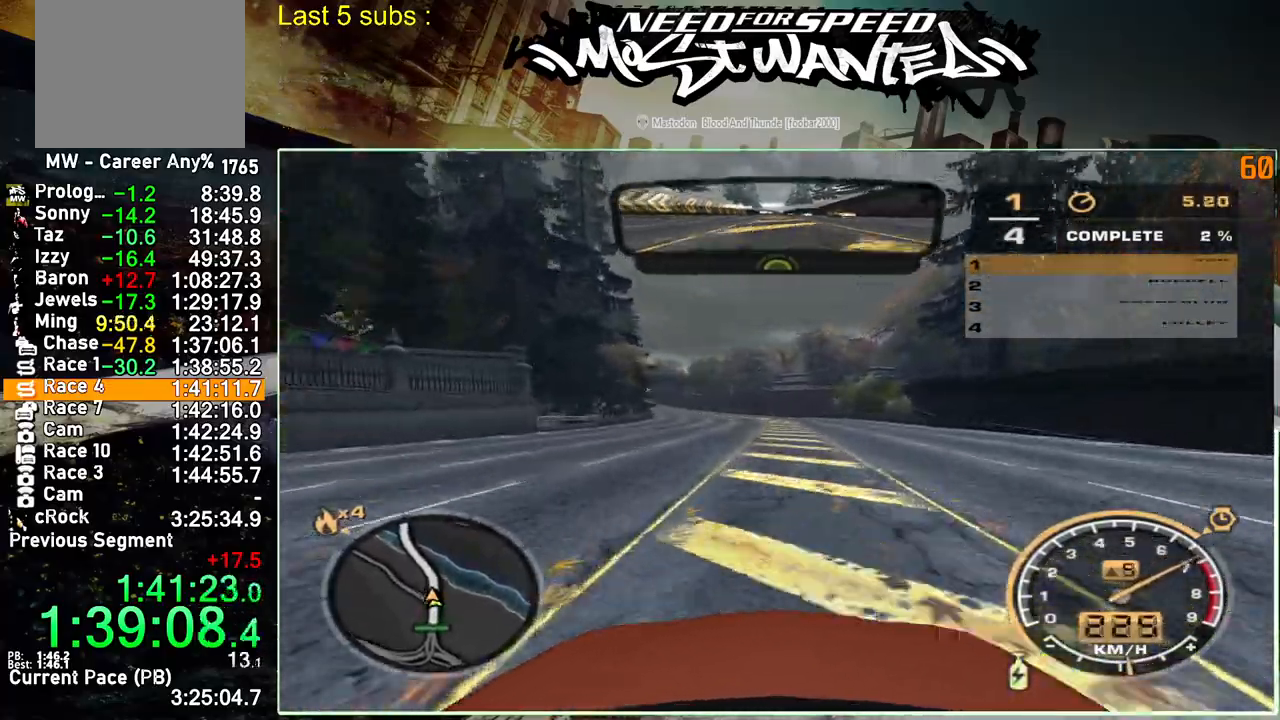
{"buttons": ["R2"], "left_stick": "center", "right_stick": "center", "events": []}
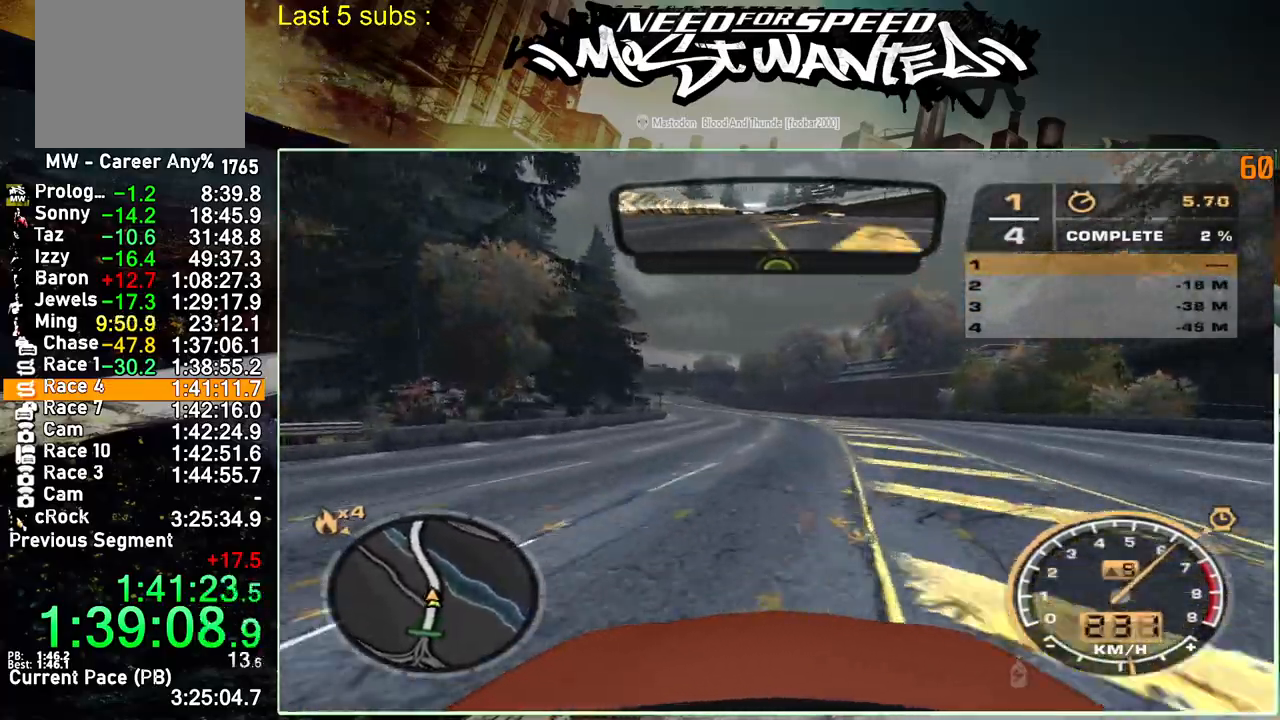
{"buttons": ["R2"], "left_stick": "center", "right_stick": "center", "events": []}
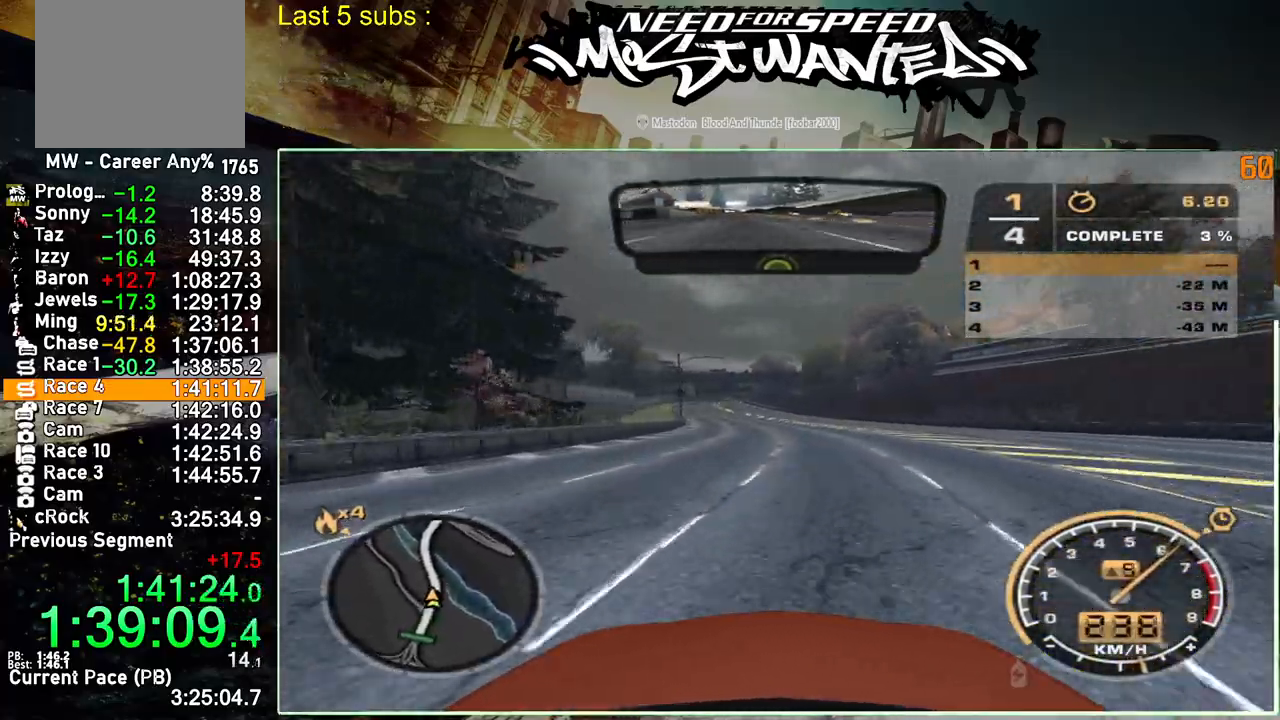
{"buttons": ["R2"], "left_stick": "center", "right_stick": "center", "events": []}
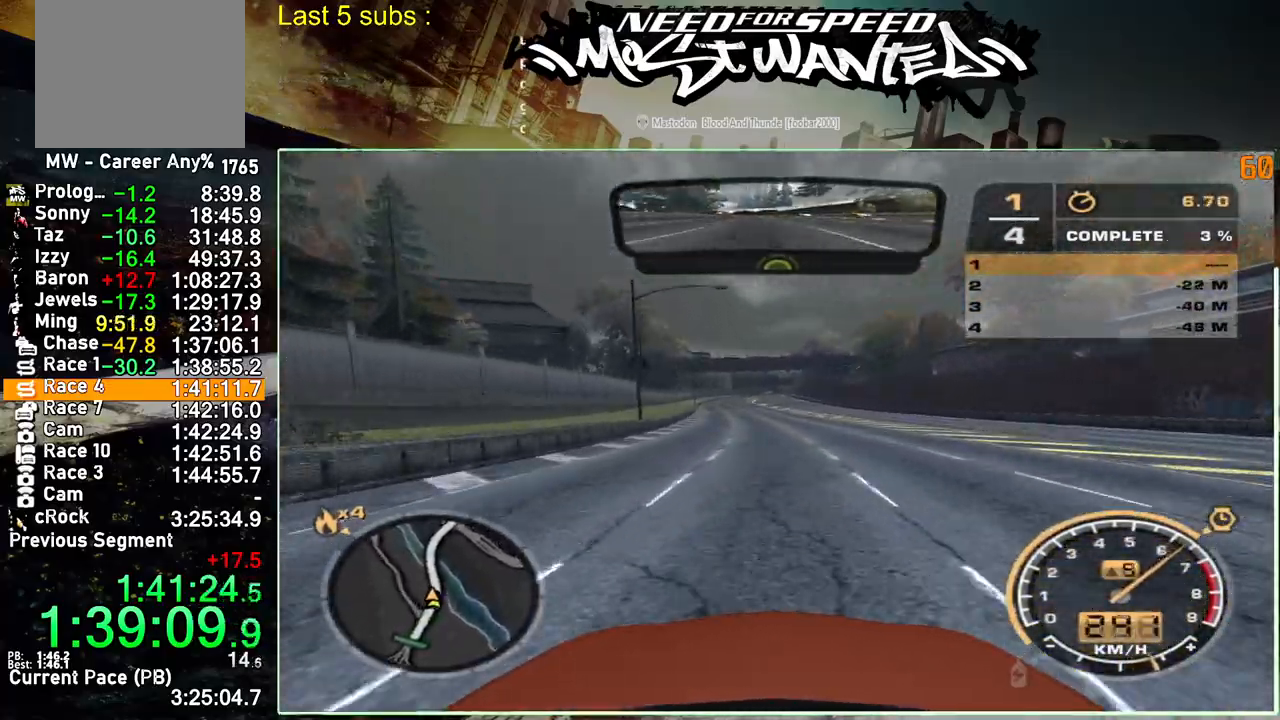
{"buttons": ["R2"], "left_stick": "center", "right_stick": "center", "events": []}
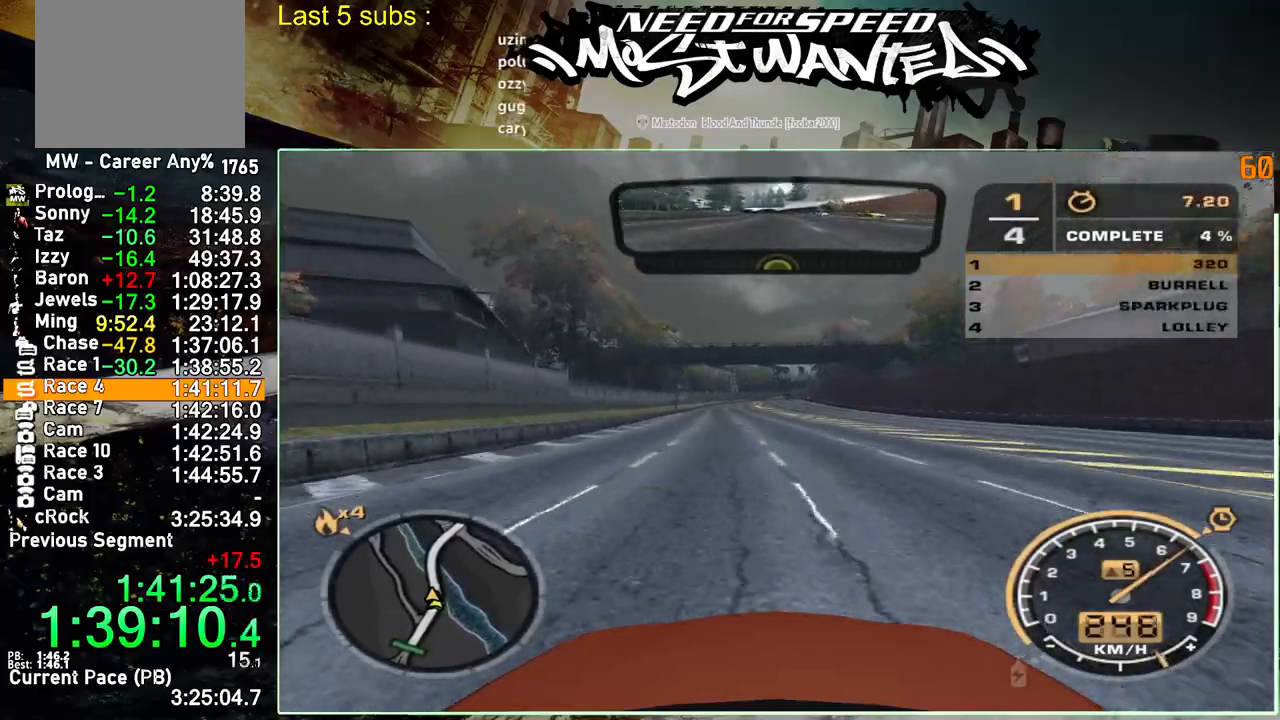
{"buttons": ["R2"], "left_stick": "center", "right_stick": "center", "events": []}
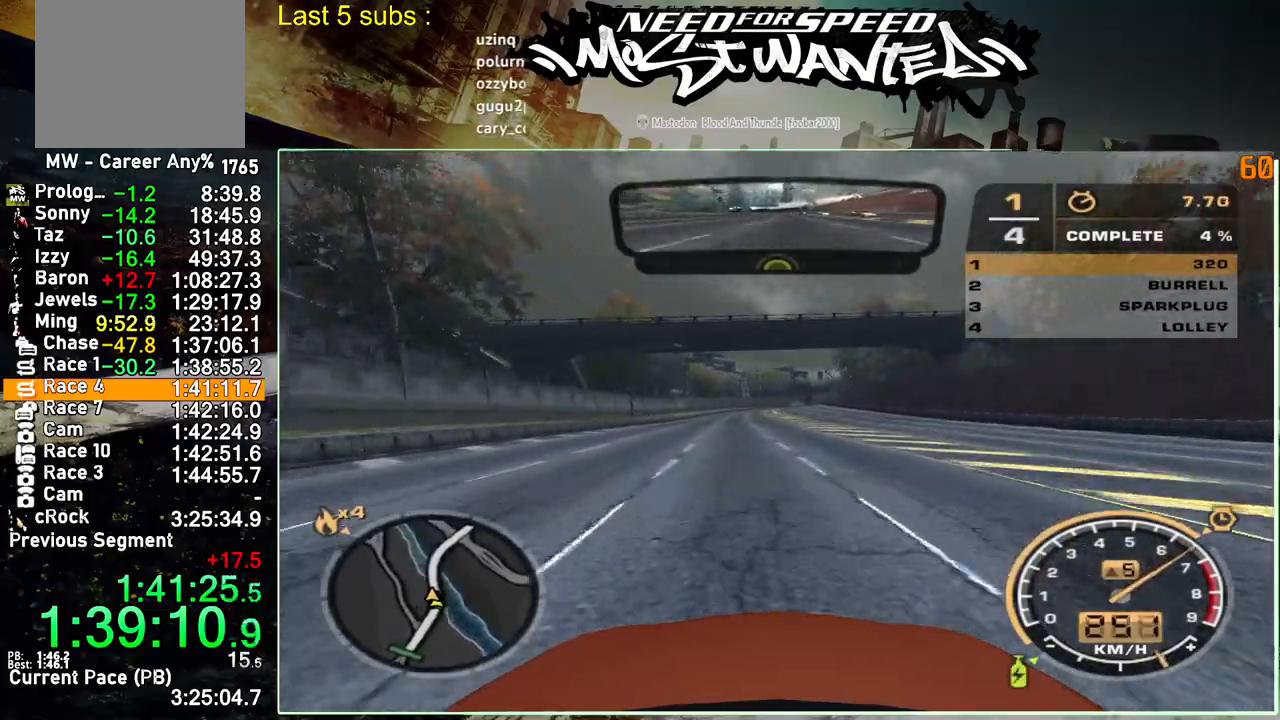
{"buttons": ["R2"], "left_stick": "center", "right_stick": "center", "events": []}
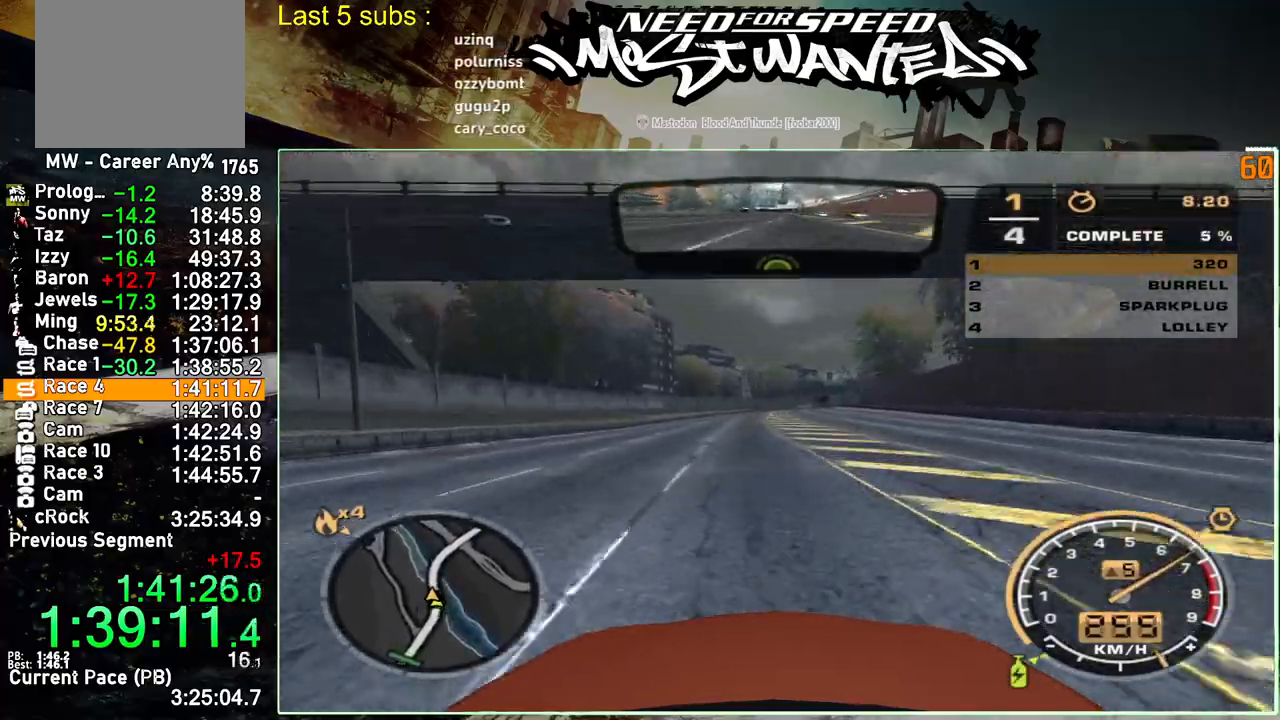
{"buttons": ["R2"], "left_stick": "center", "right_stick": "center", "events": []}
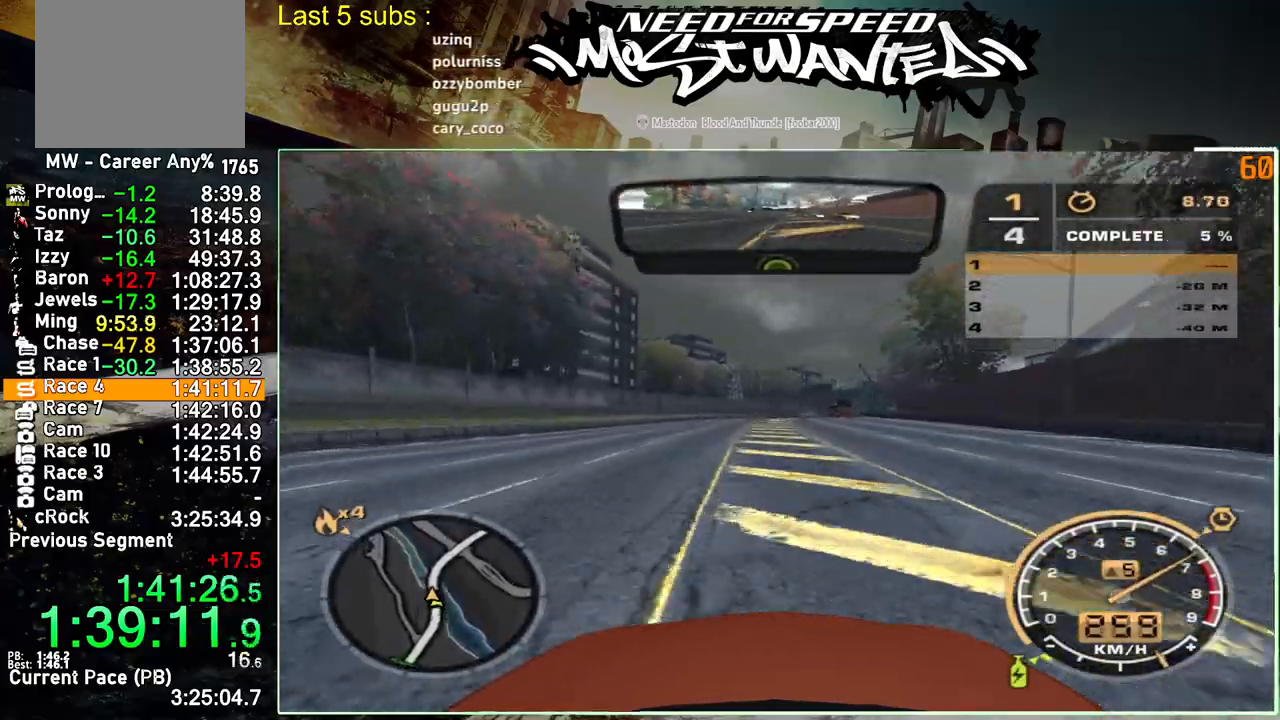
{"buttons": ["R2"], "left_stick": "center", "right_stick": "center", "events": []}
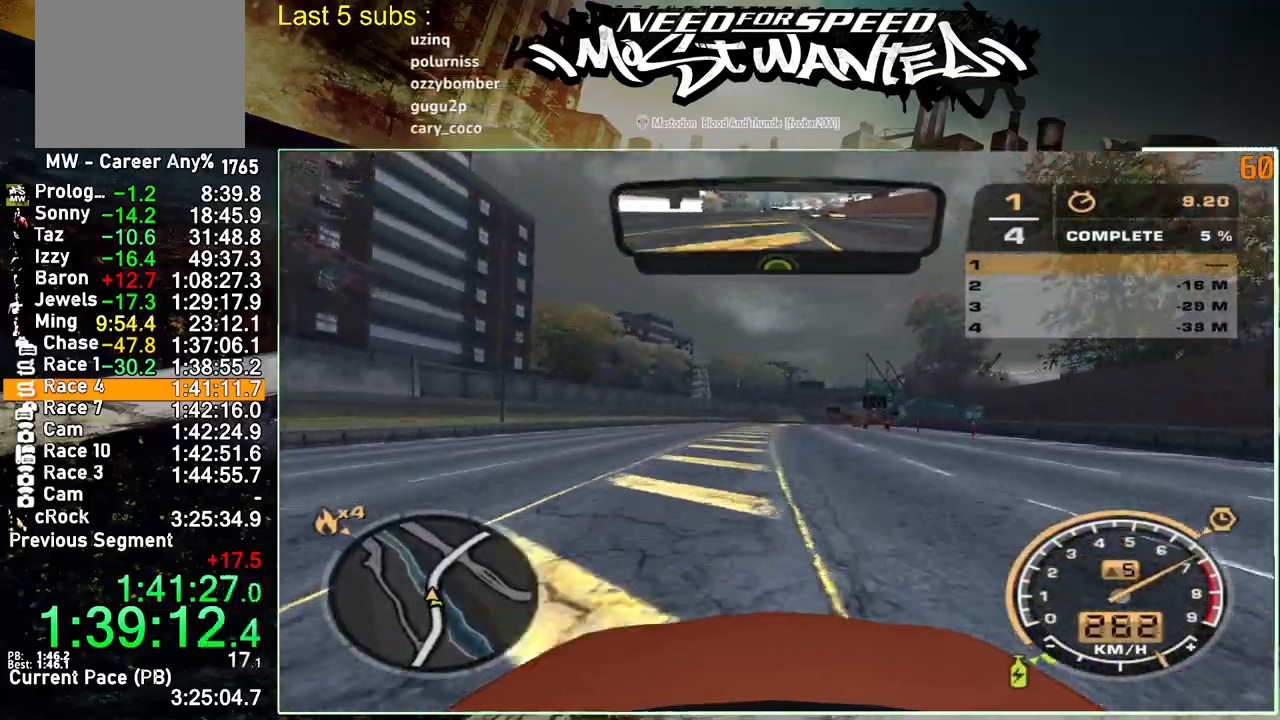
{"buttons": ["R2"], "left_stick": "center", "right_stick": "center", "events": []}